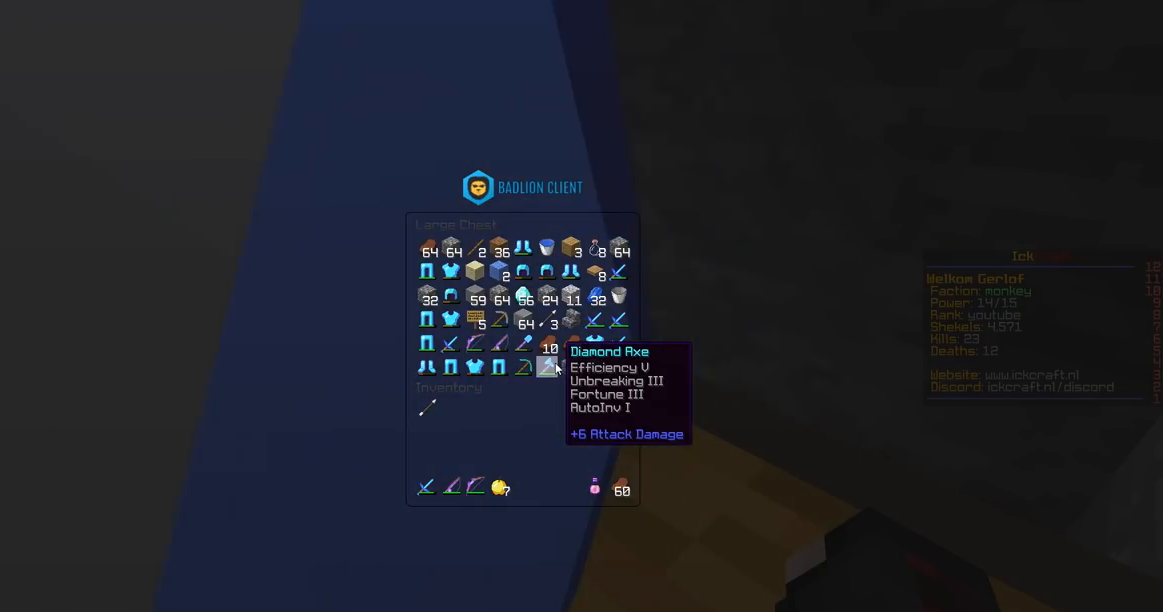
Gameplay with keyboard and mouse; each line is a JSON object with the keys and mouse buttons held at the frame after it. "events" lists presses ("down") and releases ("up") of "a", "d", "s", "space", "w", "mouse_left" and "mouse_right" between this image and that frame as [ms after this image, input, new state], when the widget could be followed in between. "mouse_left", "mouse_right" = the "left", "right" buttons of the "mouse" list. No other keys are recorded. Fast repeated clicks can show as one long hold. Mouse movement is not recorded.
{"keys": [], "mouse": [], "events": []}
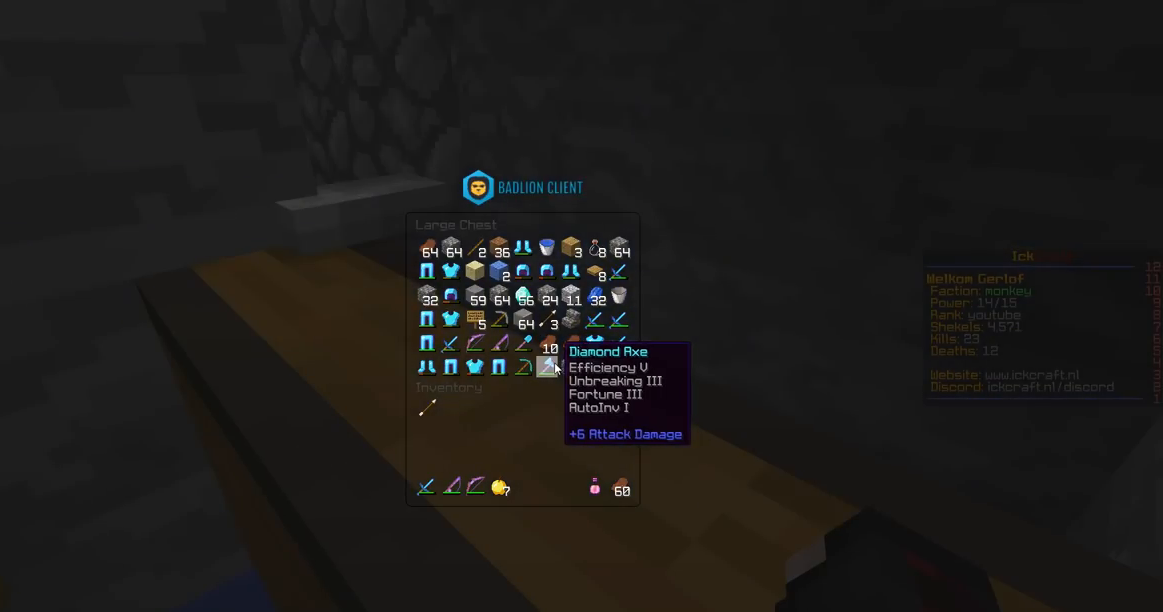
{"keys": [], "mouse": [], "events": []}
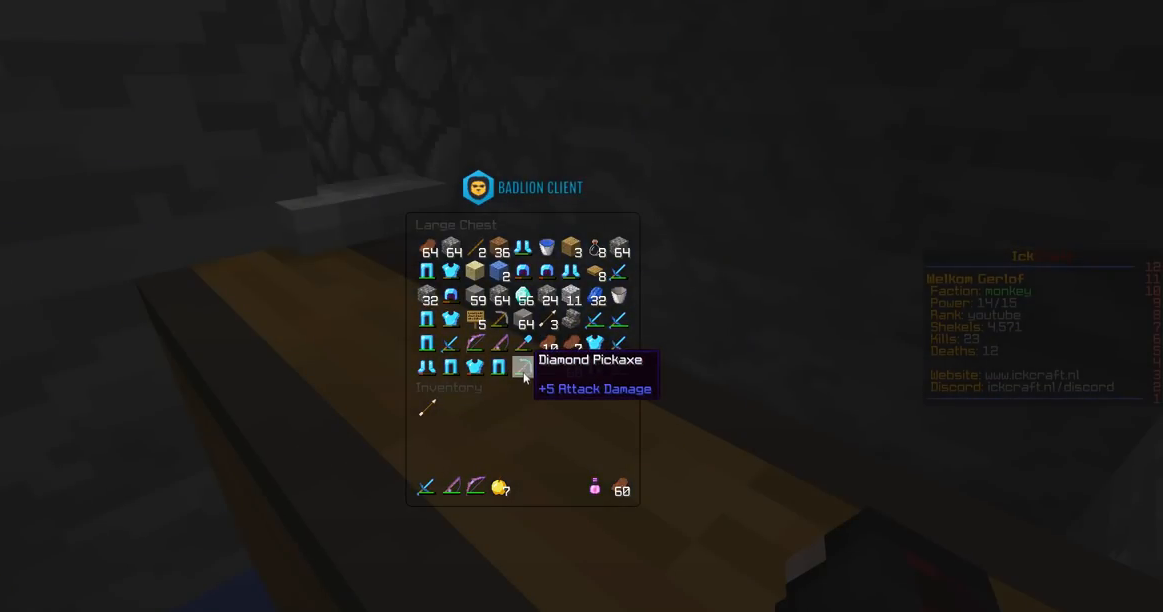
{"keys": [], "mouse": [], "events": []}
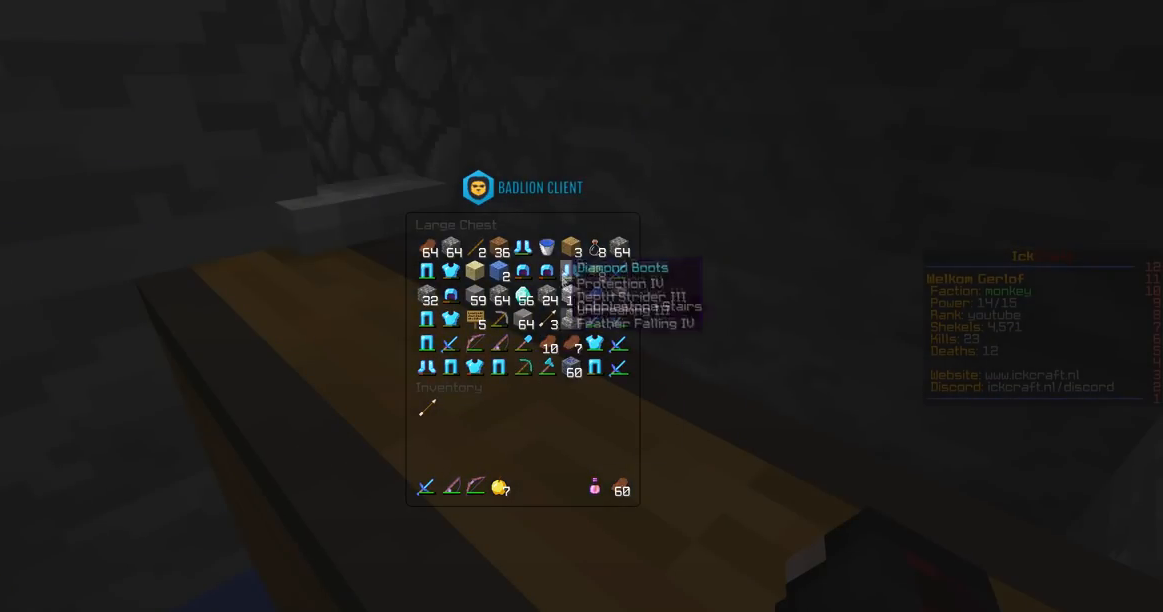
{"keys": [], "mouse": [], "events": []}
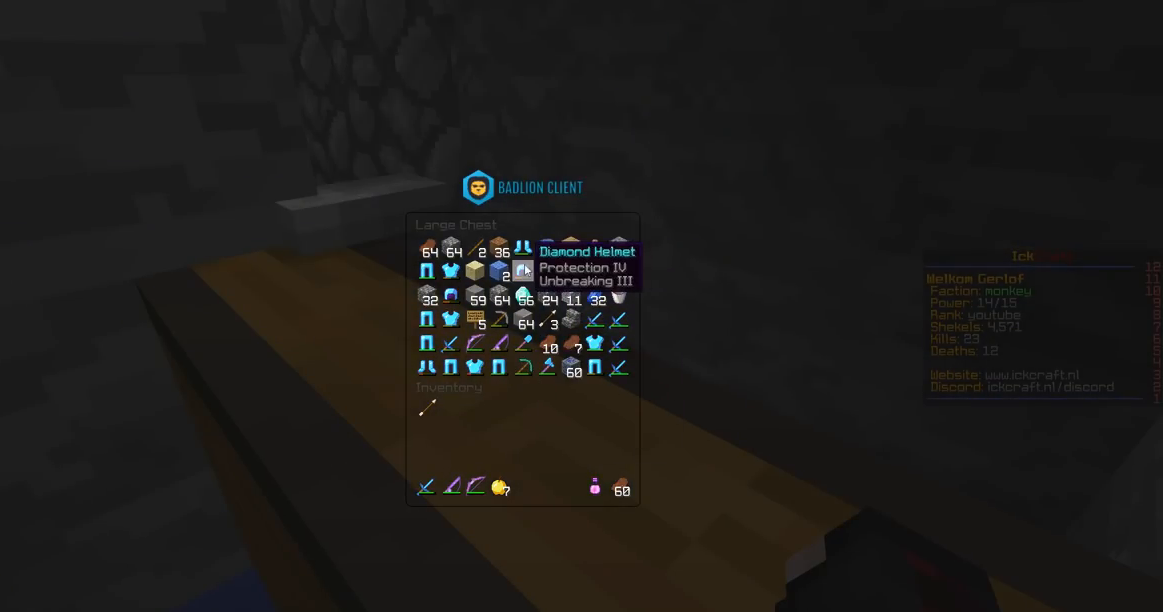
{"keys": ["a", "w"], "mouse": [], "events": [[384, "a", "down"], [484, "w", "down"]]}
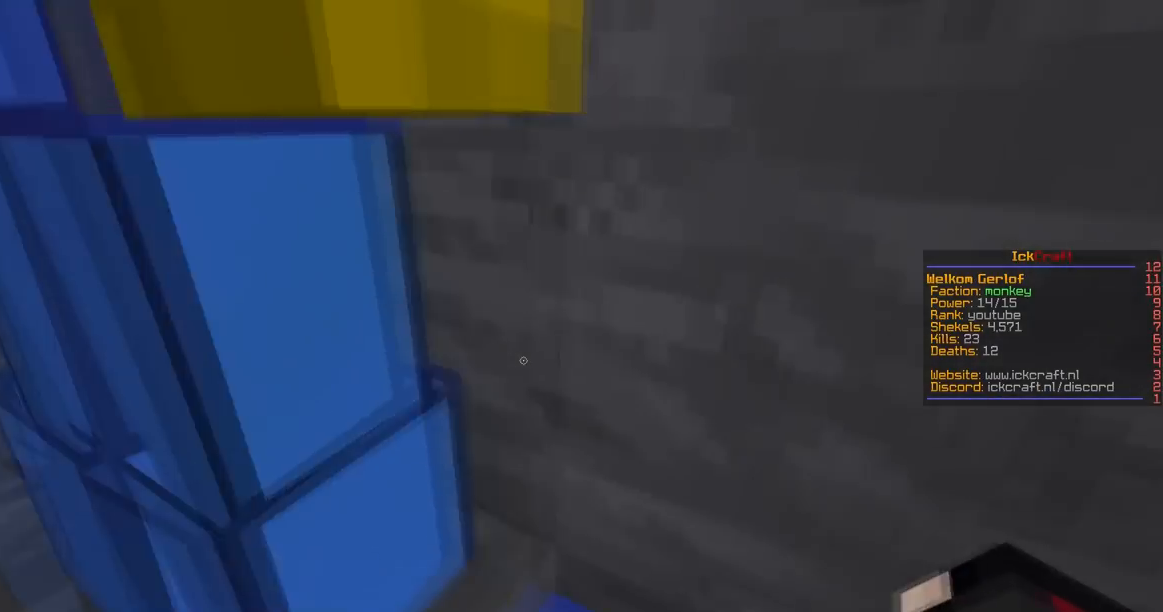
{"keys": ["space", "w"], "mouse": [], "events": [[83, "space", "down"], [200, "a", "up"]]}
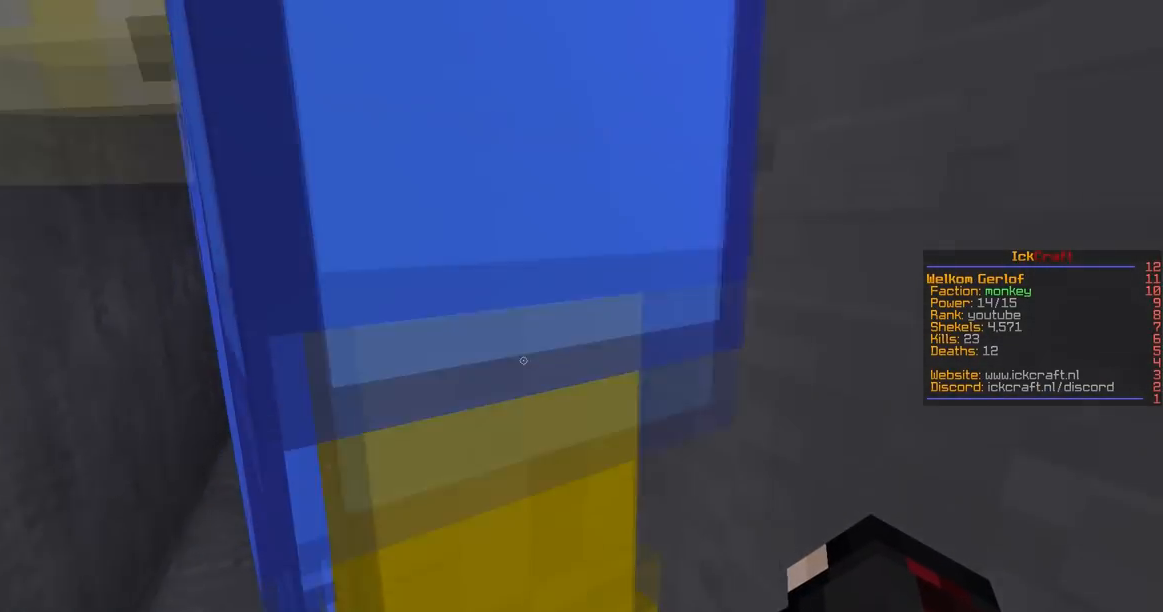
{"keys": ["space", "w"], "mouse": [], "events": [[34, "a", "down"], [301, "space", "up"], [351, "a", "up"], [434, "space", "down"]]}
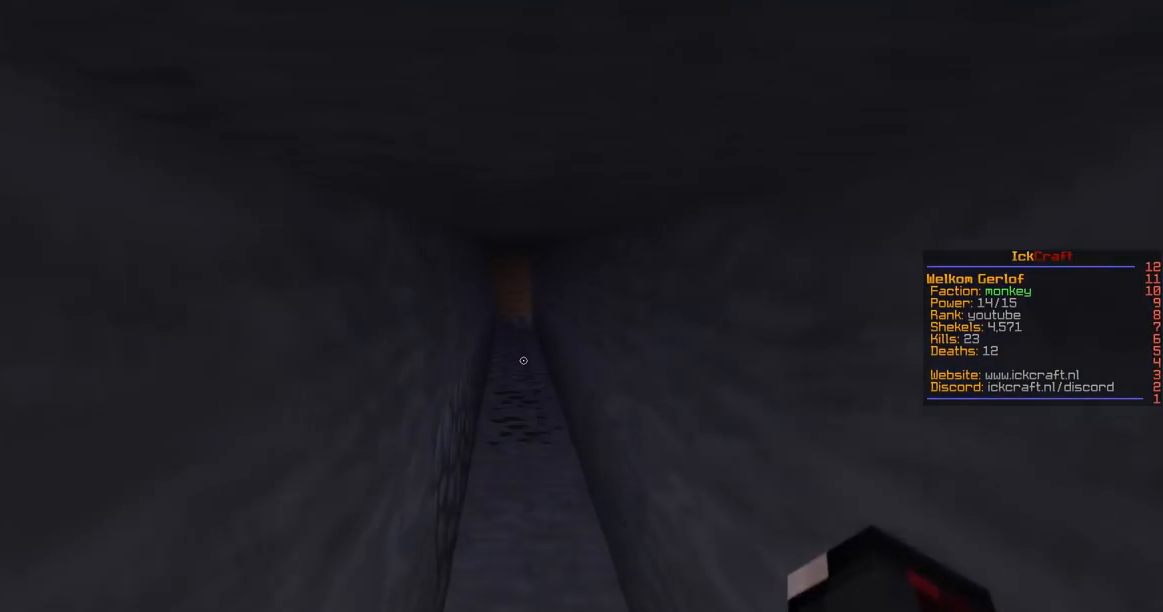
{"keys": ["w"], "mouse": [], "events": [[500, "space", "up"]]}
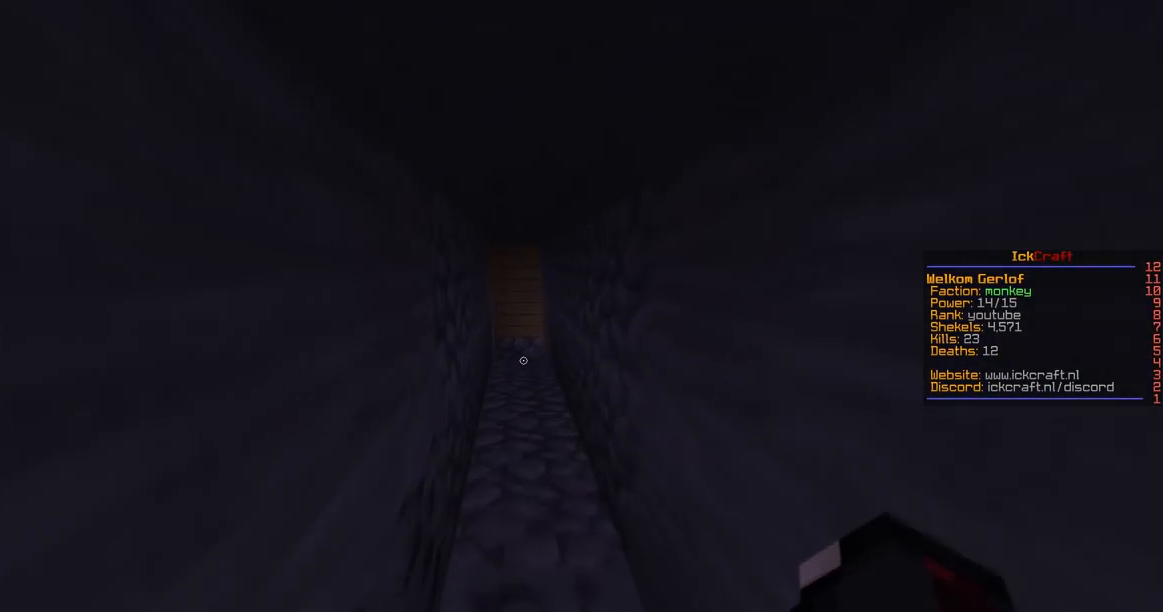
{"keys": ["space", "w"], "mouse": [], "events": [[84, "space", "down"]]}
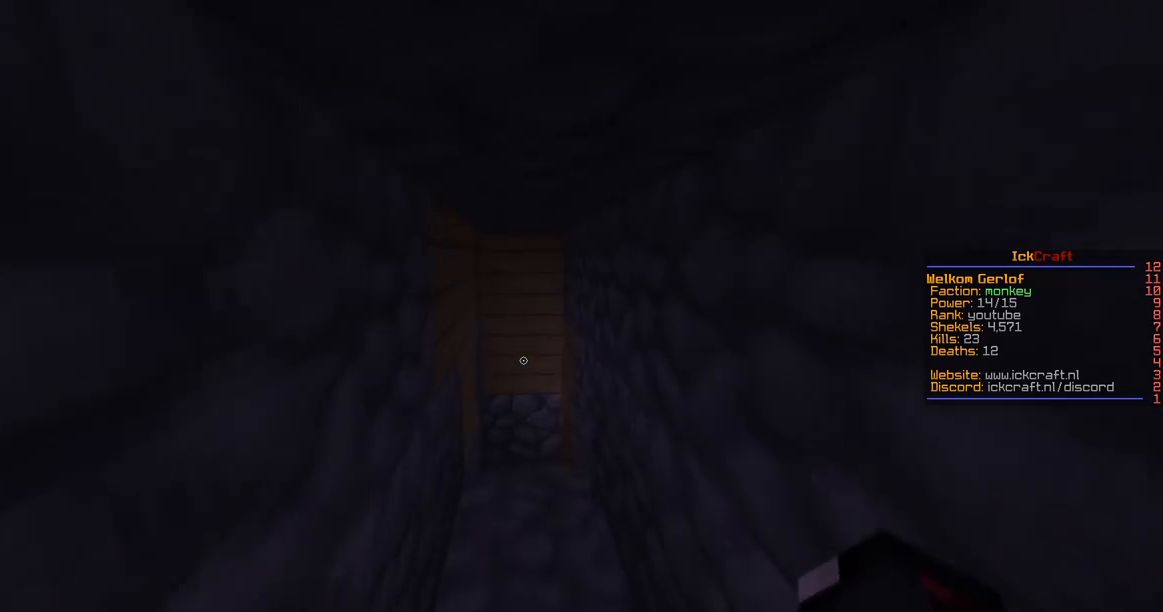
{"keys": ["w"], "mouse": [], "events": [[500, "space", "up"]]}
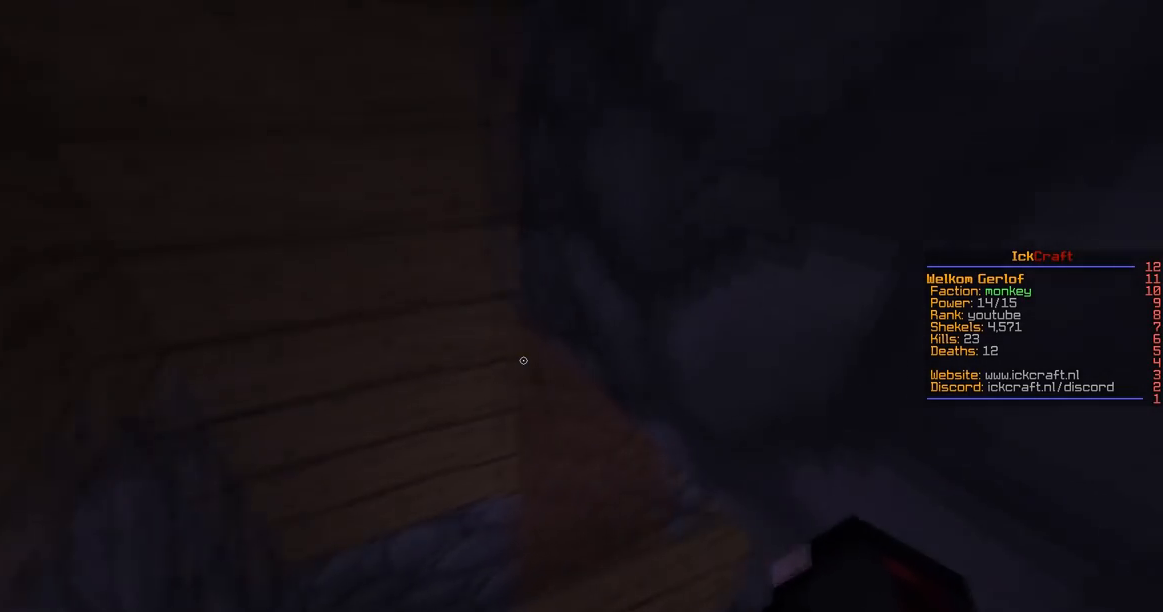
{"keys": ["w"], "mouse": [], "events": []}
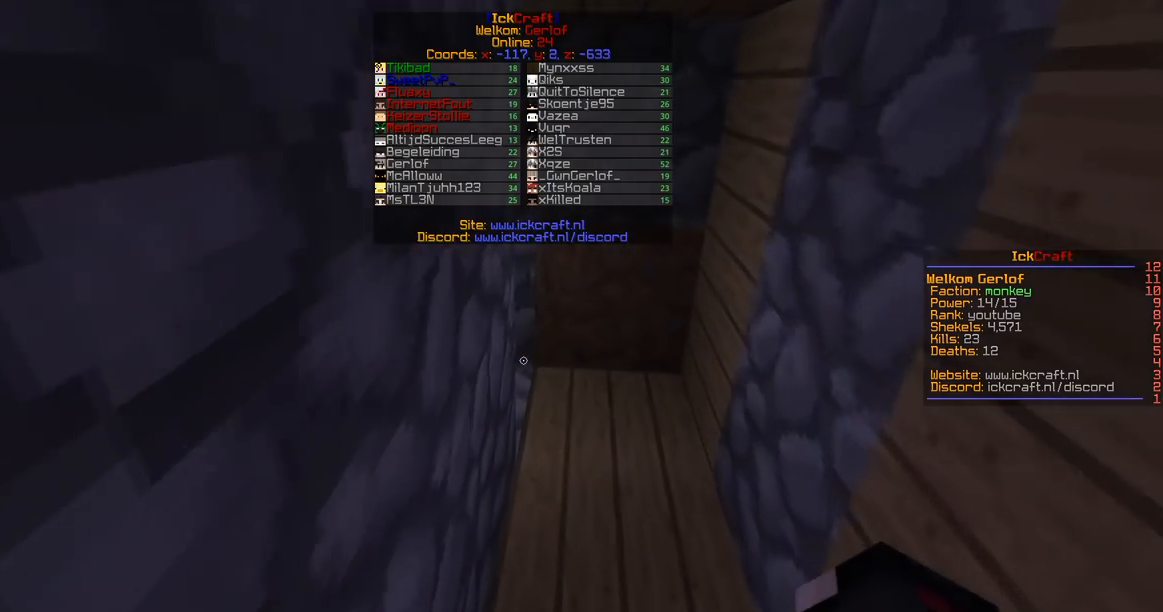
{"keys": ["d", "w"], "mouse": [], "events": [[283, "d", "down"]]}
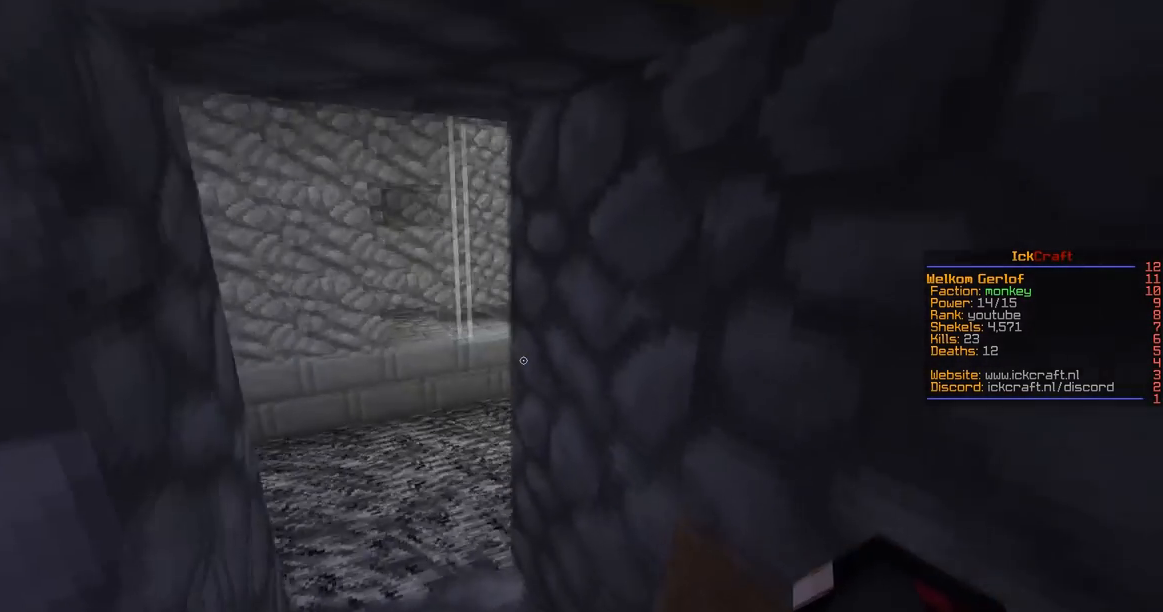
{"keys": ["a", "w"], "mouse": [], "events": [[100, "d", "up"], [184, "a", "down"], [351, "a", "up"], [484, "a", "down"]]}
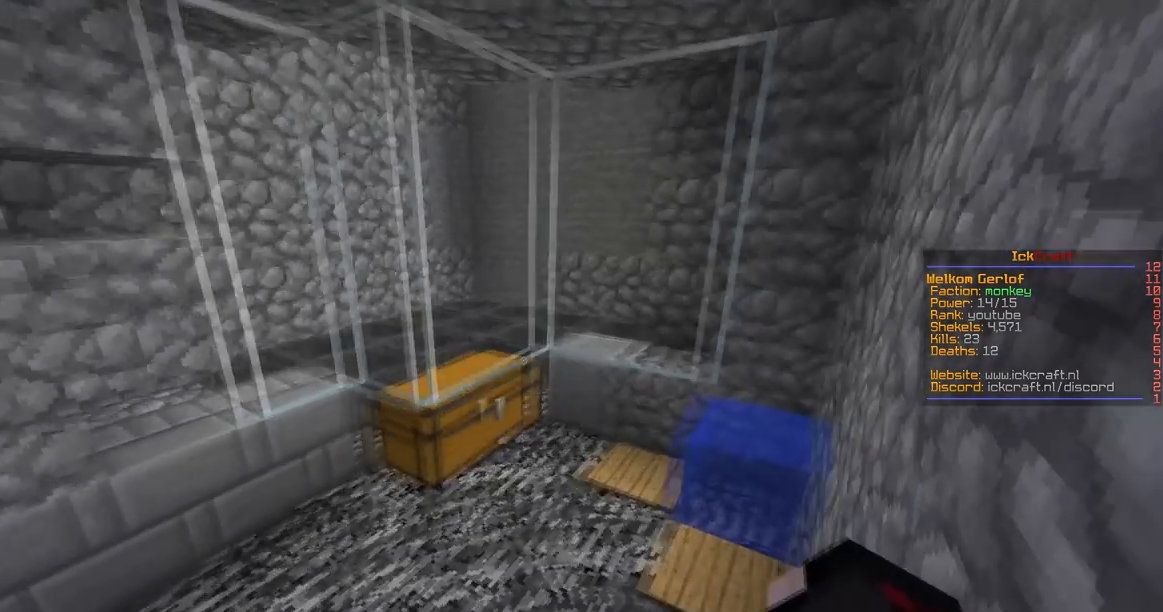
{"keys": [], "mouse": [], "events": [[200, "a", "up"], [500, "w", "up"]]}
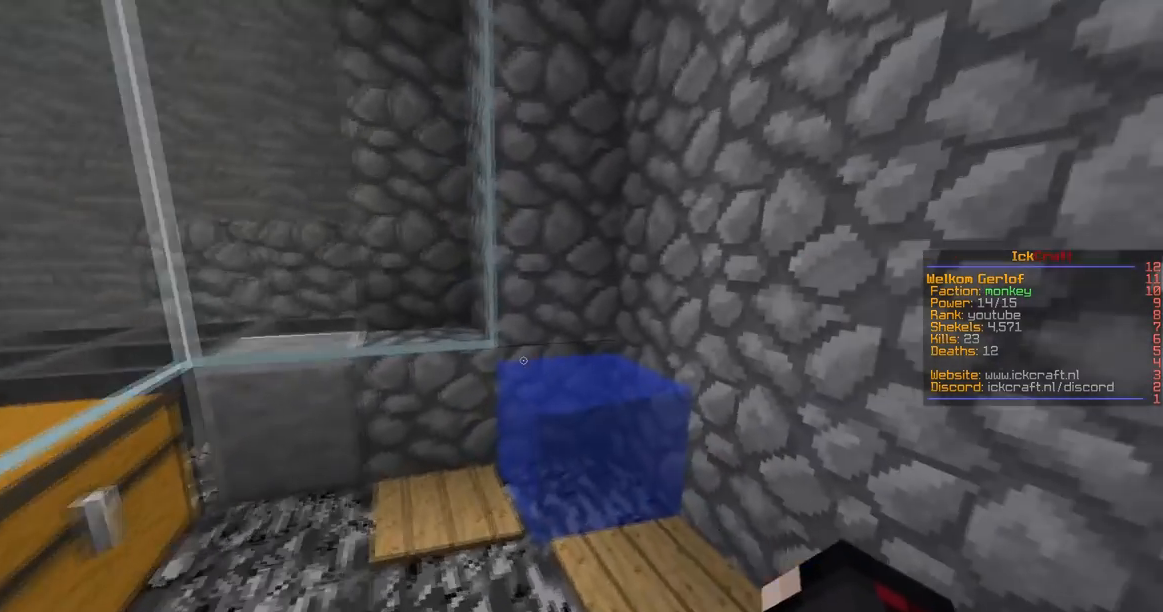
{"keys": [], "mouse": [], "events": []}
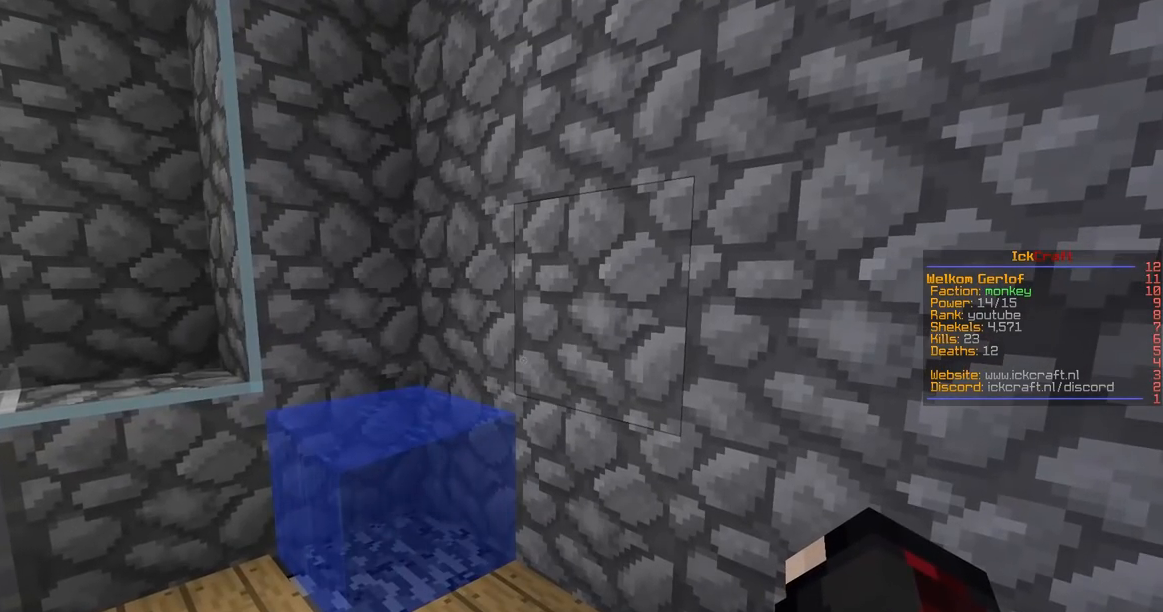
{"keys": [], "mouse": [], "events": []}
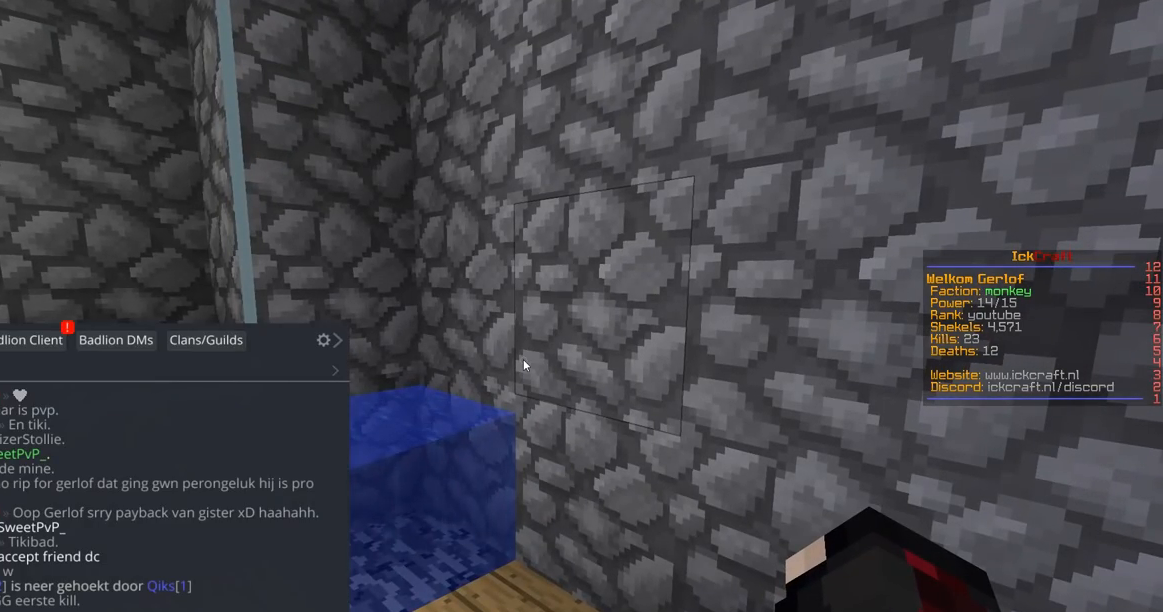
{"keys": [], "mouse": [], "events": []}
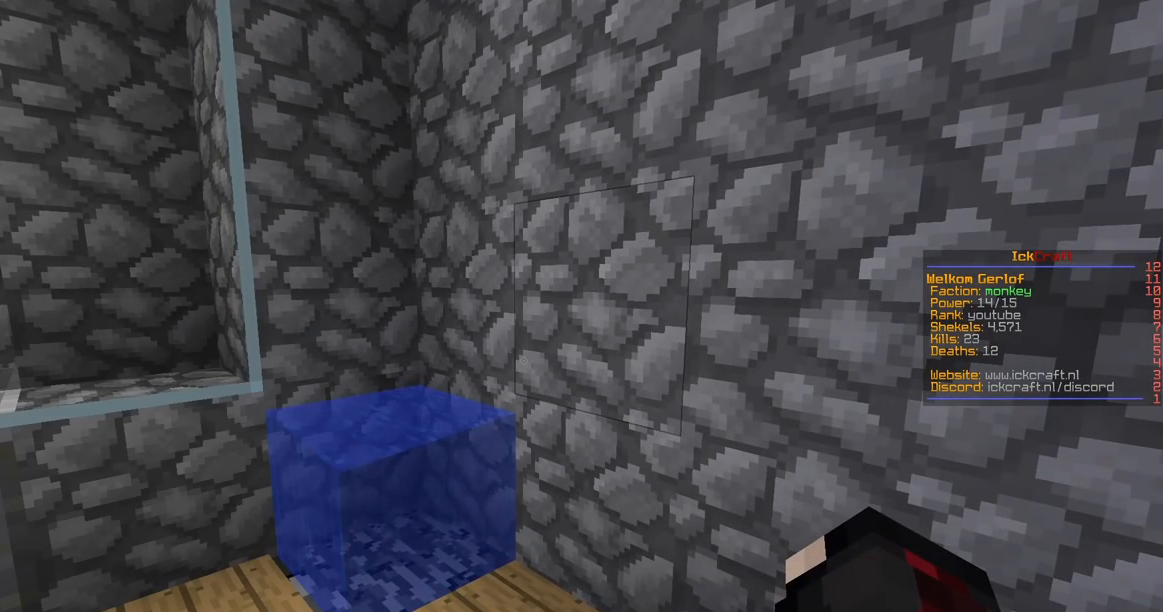
{"keys": [], "mouse": [], "events": []}
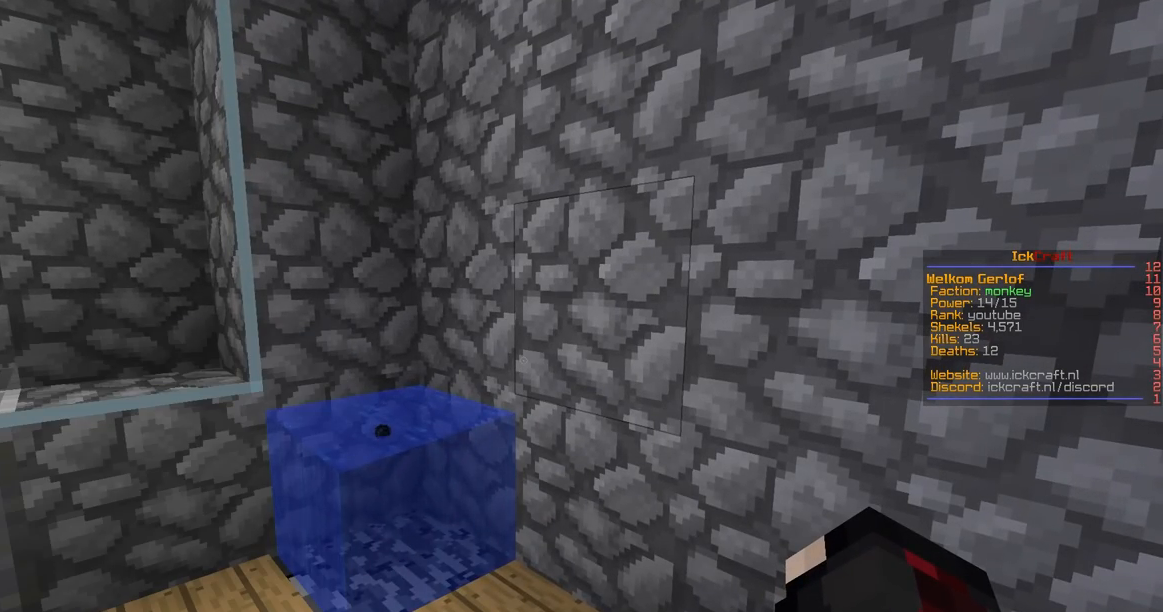
{"keys": [], "mouse": [], "events": []}
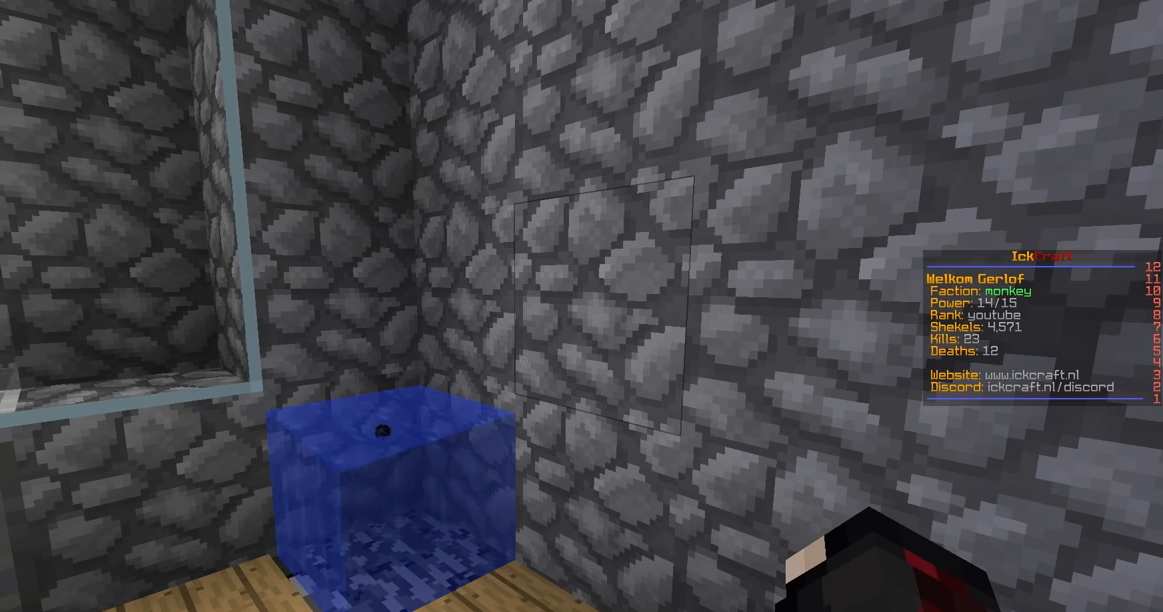
{"keys": [], "mouse": [], "events": []}
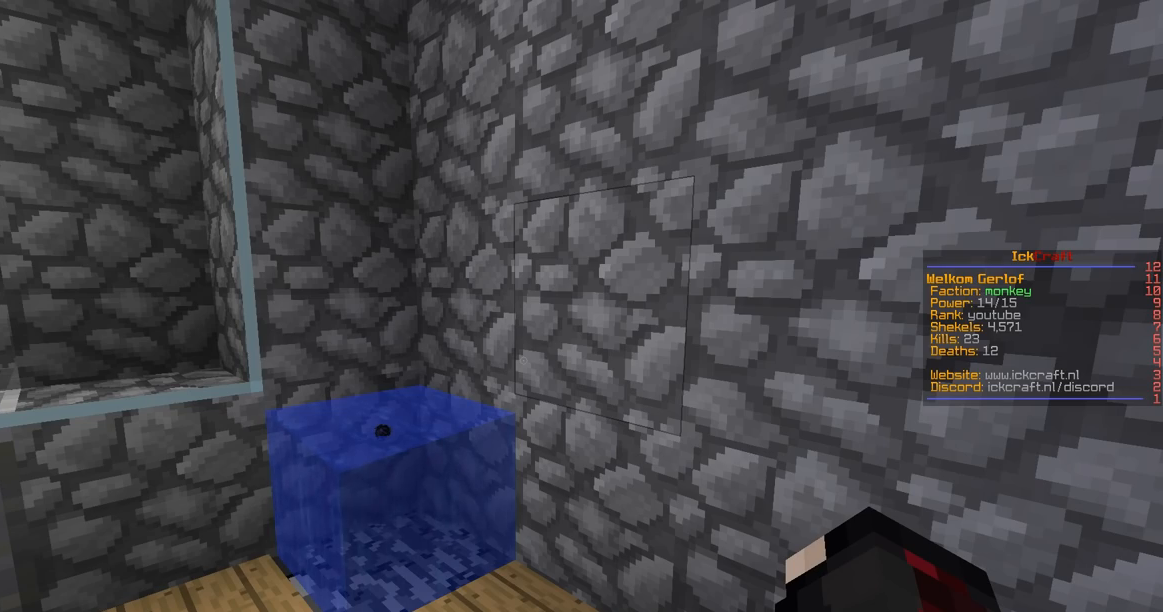
{"keys": [], "mouse": [], "events": []}
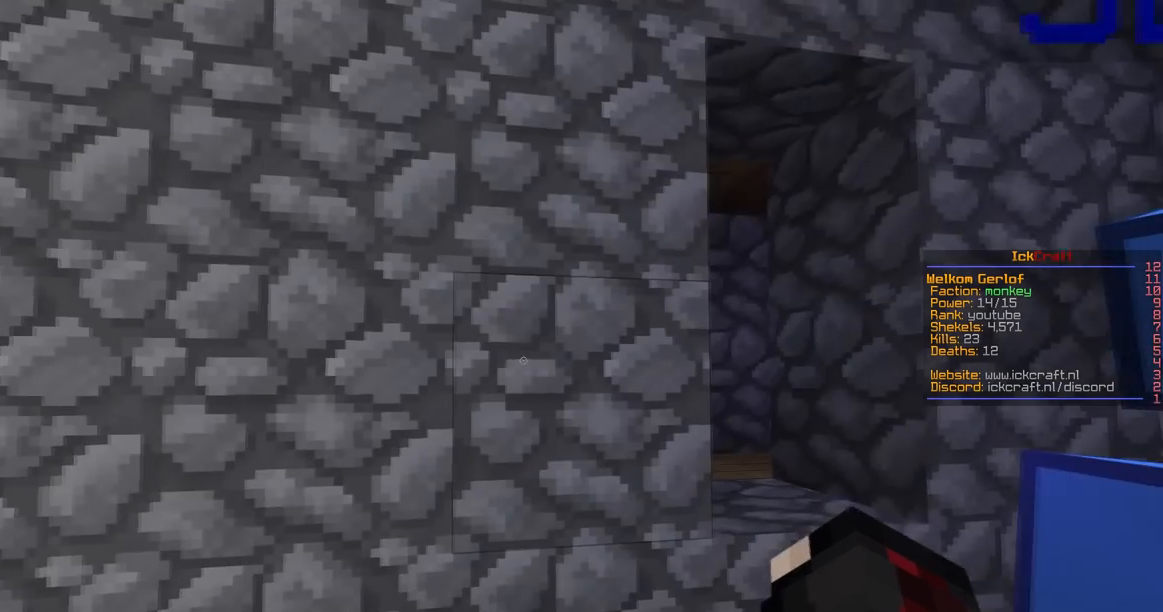
{"keys": [], "mouse": [], "events": []}
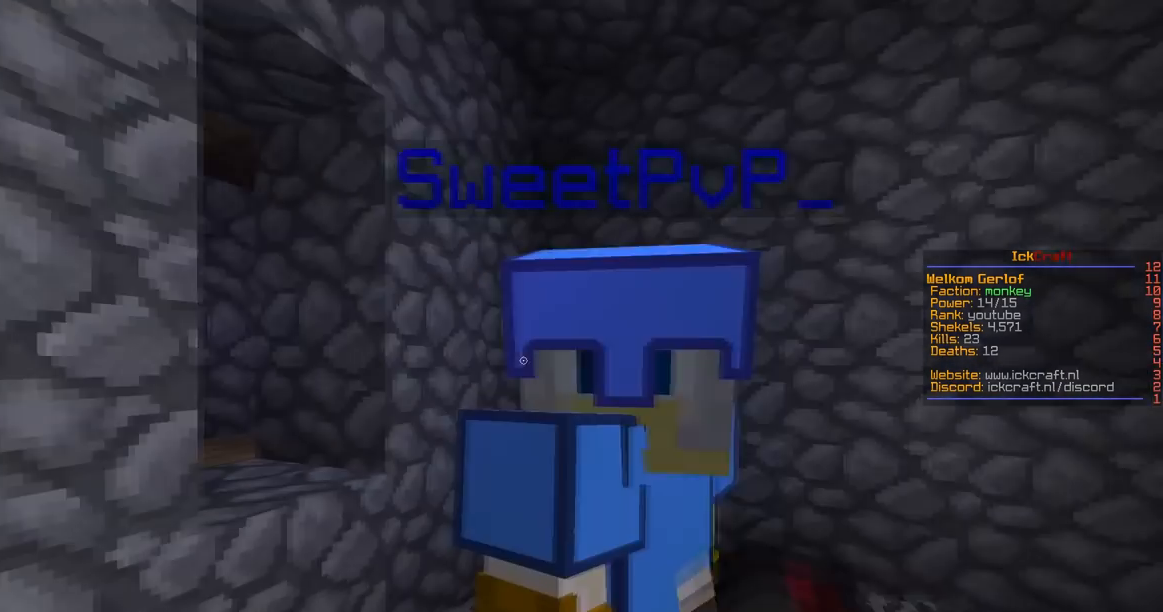
{"keys": [], "mouse": [], "events": []}
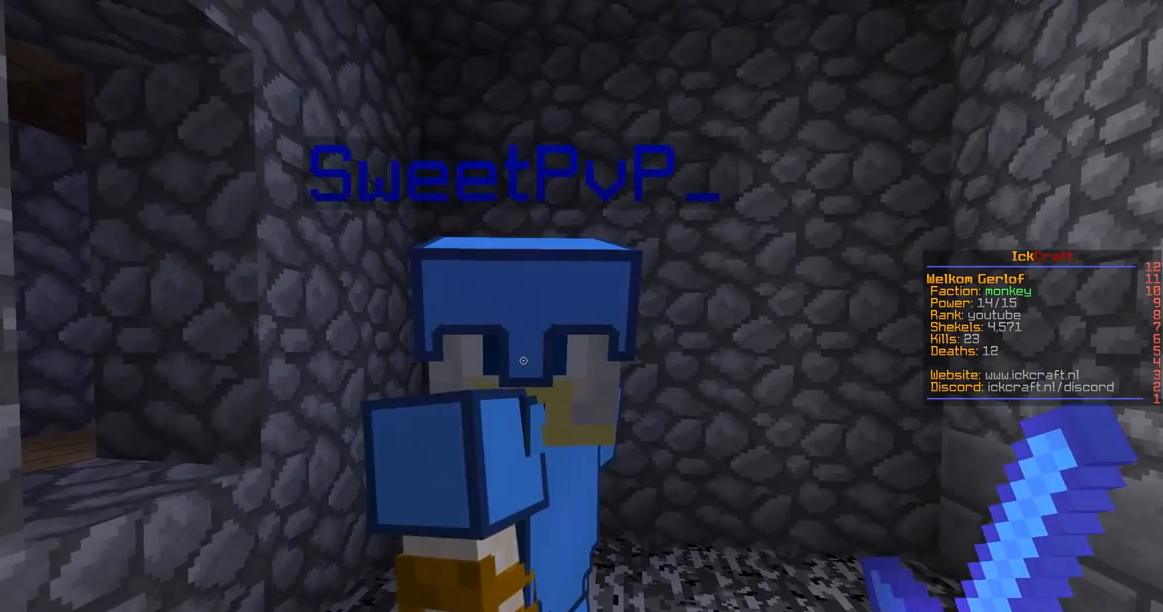
{"keys": [], "mouse": [], "events": []}
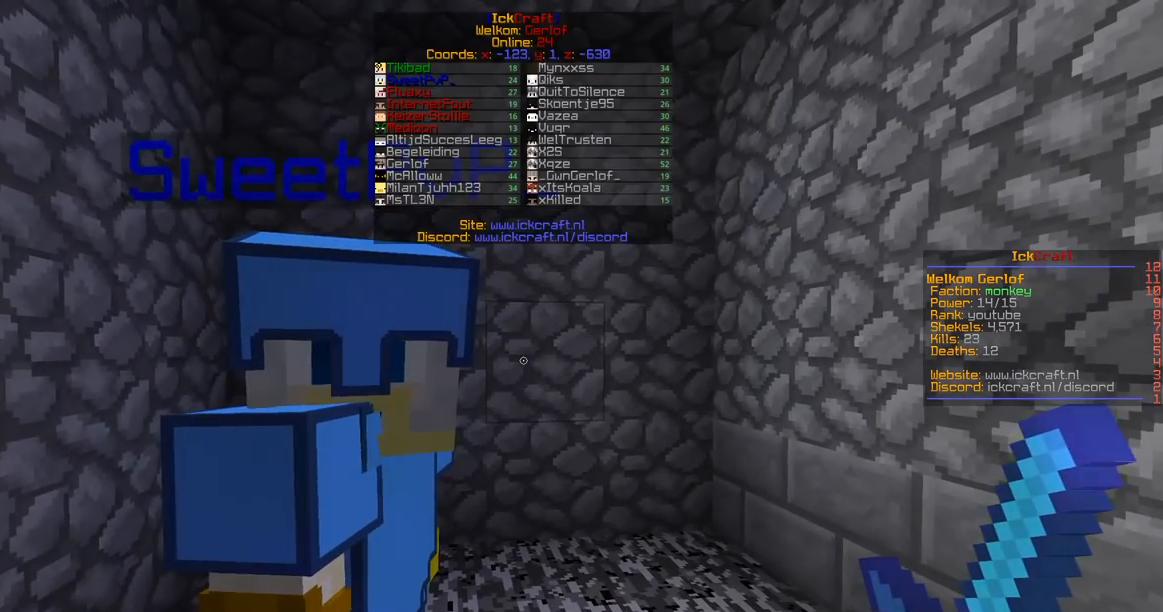
{"keys": [], "mouse": ["right"], "events": [[350, "mouse_right", "down"]]}
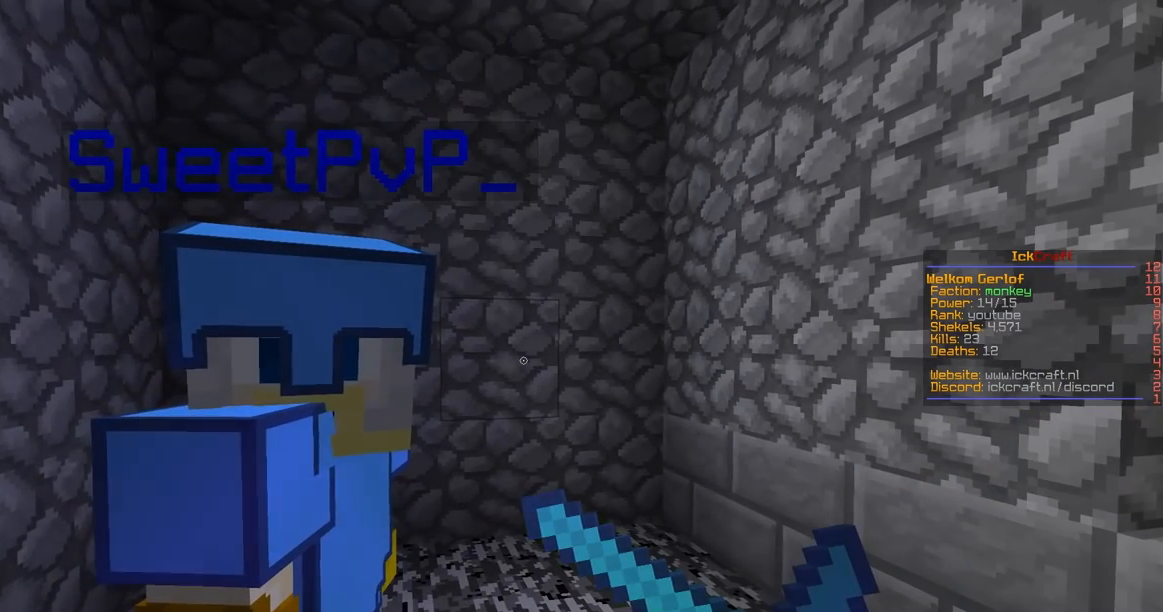
{"keys": [], "mouse": ["left", "right"], "events": [[150, "mouse_left", "down"]]}
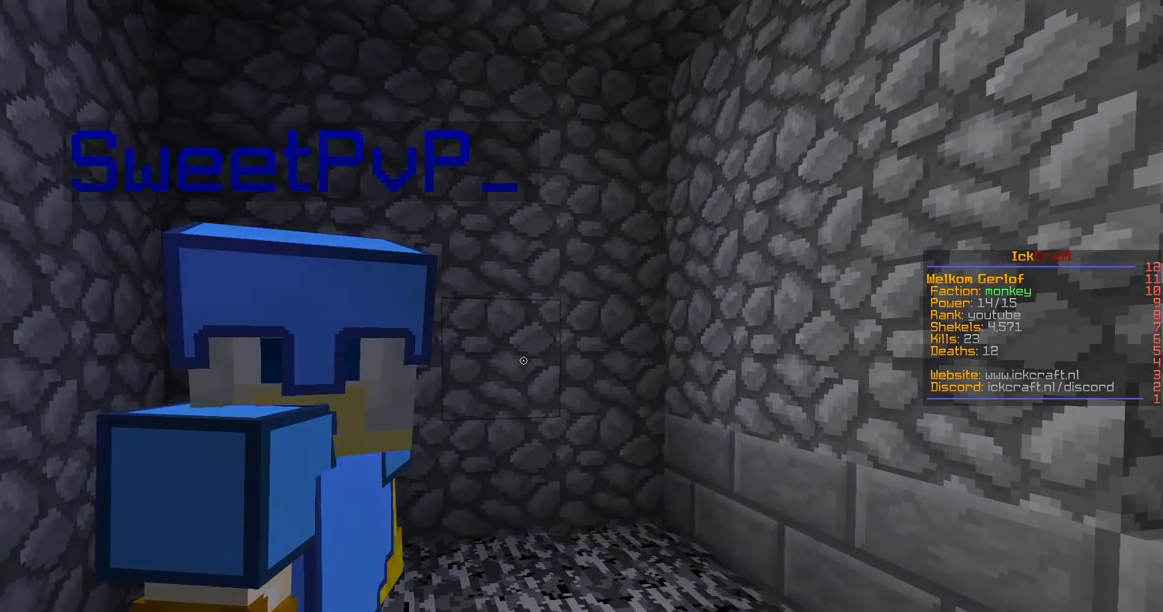
{"keys": [], "mouse": [], "events": [[50, "mouse_left", "up"], [166, "mouse_right", "up"]]}